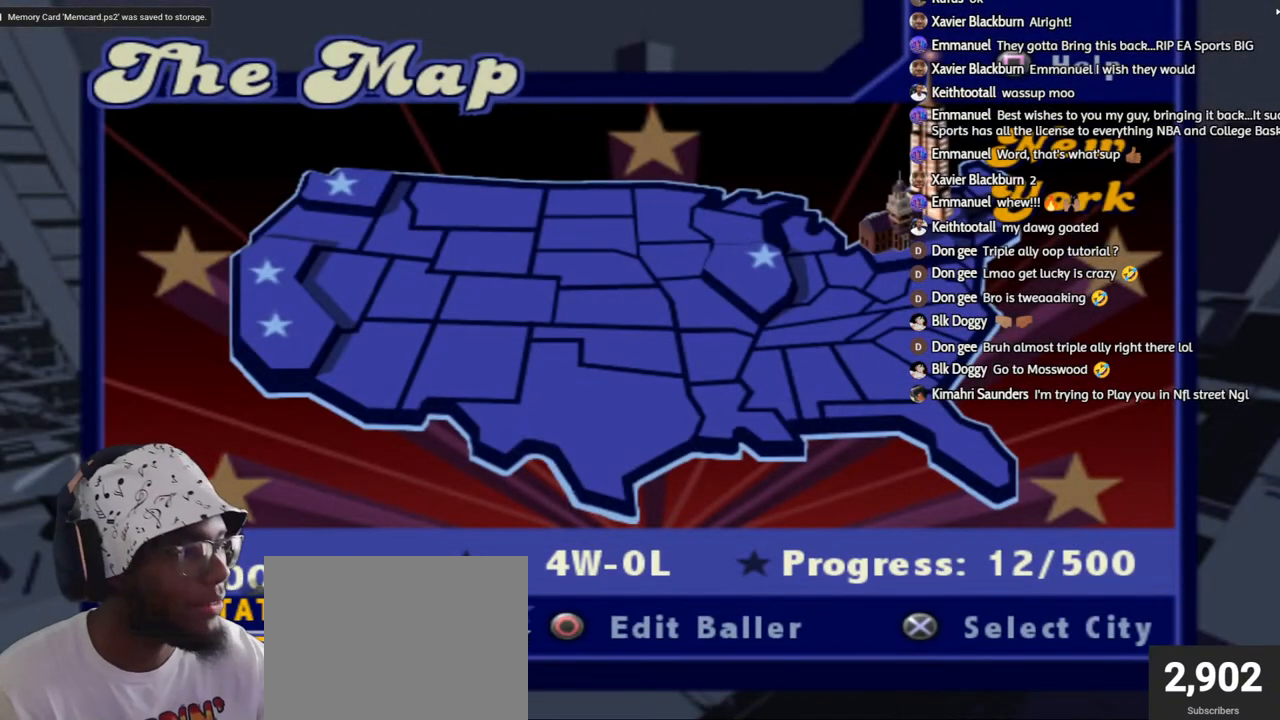
Gameplay with a controller (PlayStation layout); each line is a JSON object with the inputs held at the frame after it. "events" lists button and stick changes between this image and that frame as [ms after this image, input, new state], when the widget could be followed in between.
{"buttons": [], "left_stick": "center", "right_stick": "center", "events": [[33, "CIRCLE", "down"], [200, "CIRCLE", "up"]]}
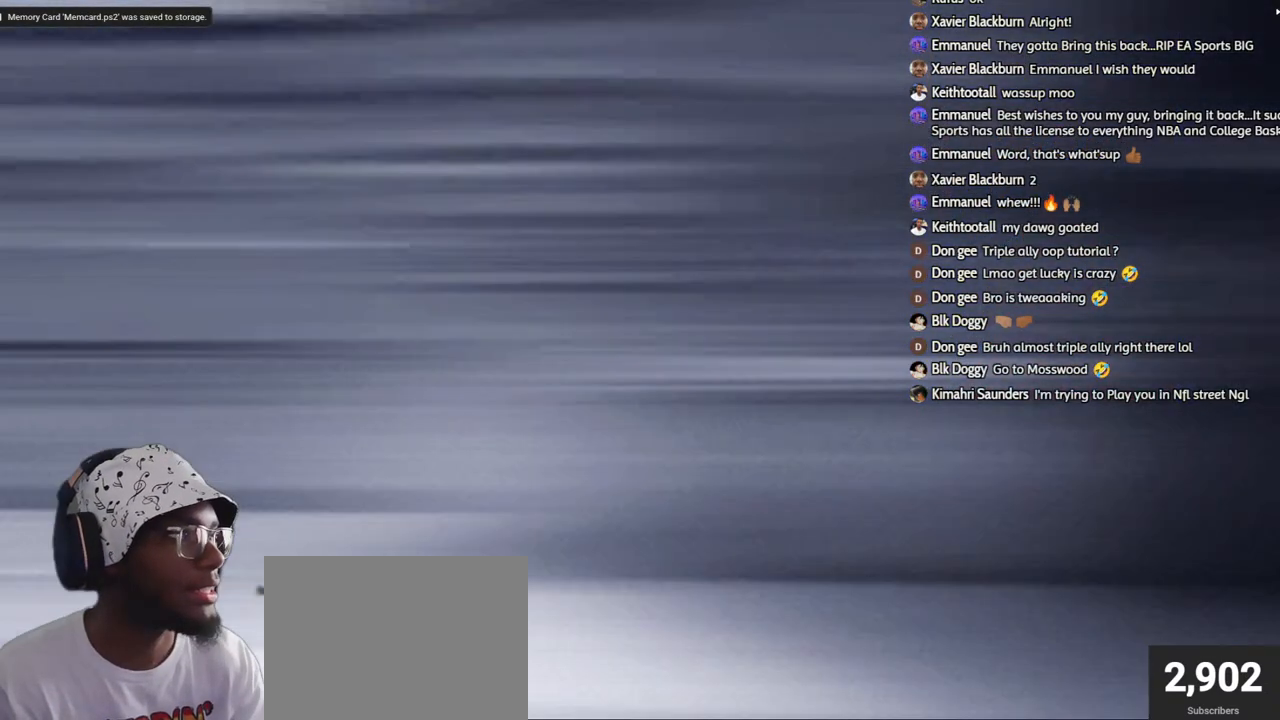
{"buttons": [], "left_stick": "center", "right_stick": "center", "events": []}
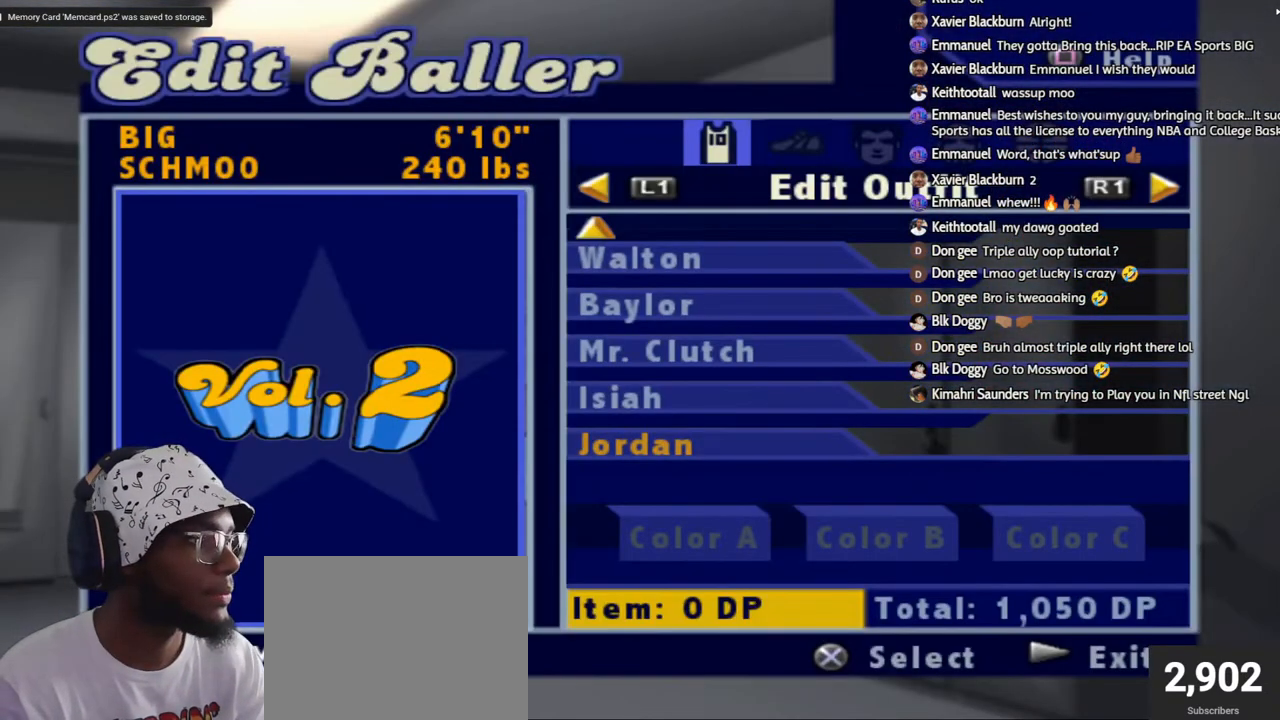
{"buttons": ["R1"], "left_stick": "center", "right_stick": "center", "events": [[467, "R1", "down"]]}
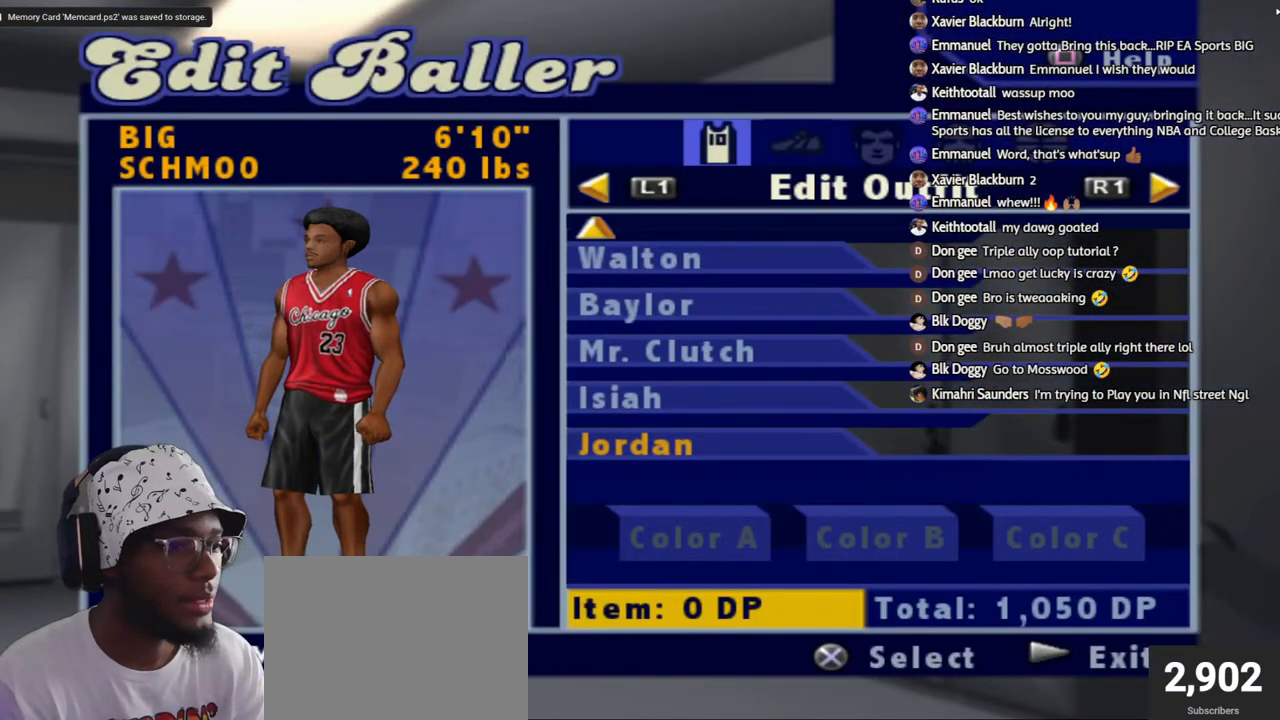
{"buttons": ["R1"], "left_stick": "center", "right_stick": "center", "events": [[50, "R1", "up"], [150, "R1", "down"], [200, "R1", "up"], [300, "R1", "down"], [367, "R1", "up"], [467, "R1", "down"]]}
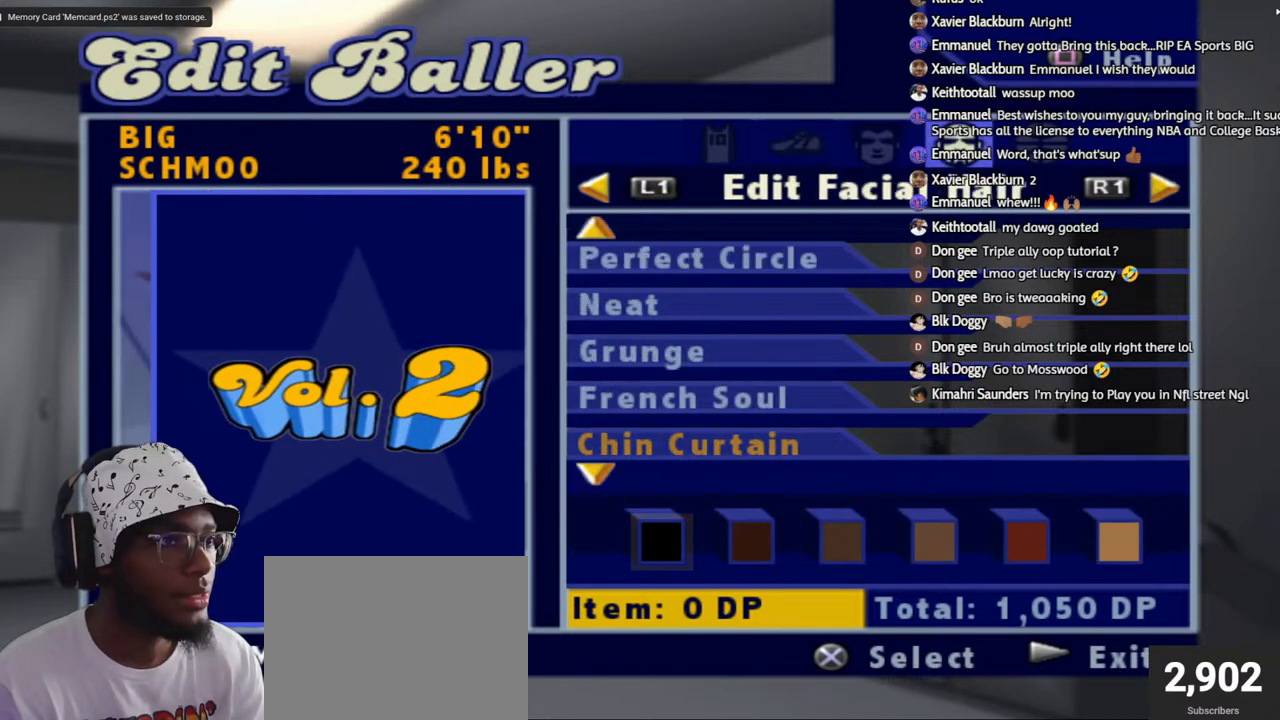
{"buttons": [], "left_stick": "center", "right_stick": "center", "events": [[50, "R1", "up"]]}
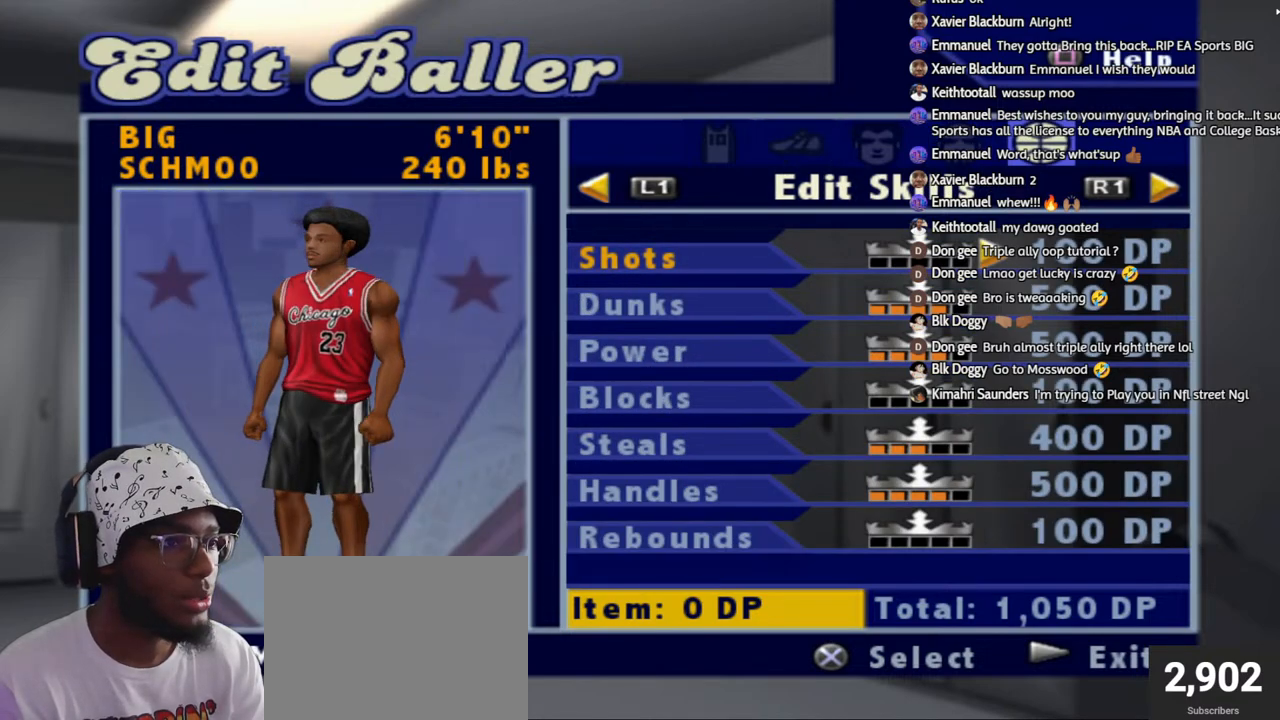
{"buttons": ["DPAD_DOWN"], "left_stick": "center", "right_stick": "center", "events": [[267, "DPAD_DOWN", "down"], [400, "DPAD_DOWN", "up"], [433, "DPAD_DOWN", "down"]]}
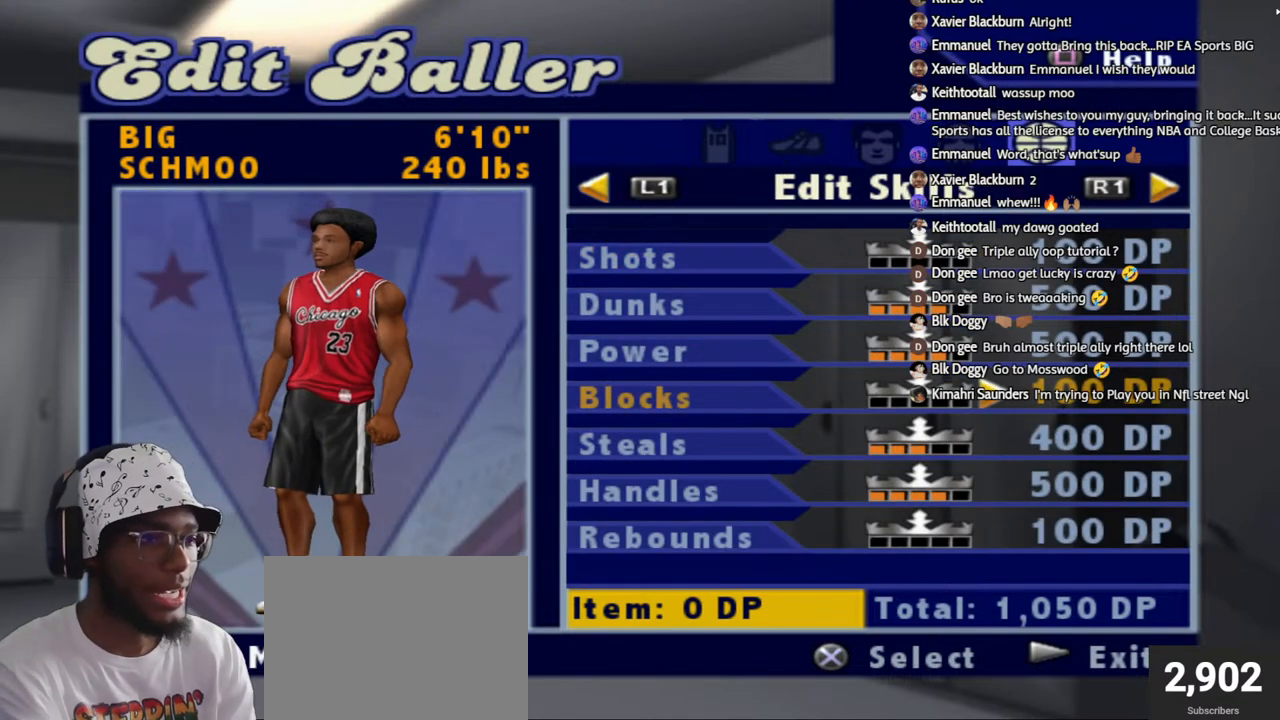
{"buttons": [], "left_stick": "center", "right_stick": "center", "events": [[50, "DPAD_DOWN", "up"], [117, "DPAD_DOWN", "down"], [200, "DPAD_DOWN", "up"]]}
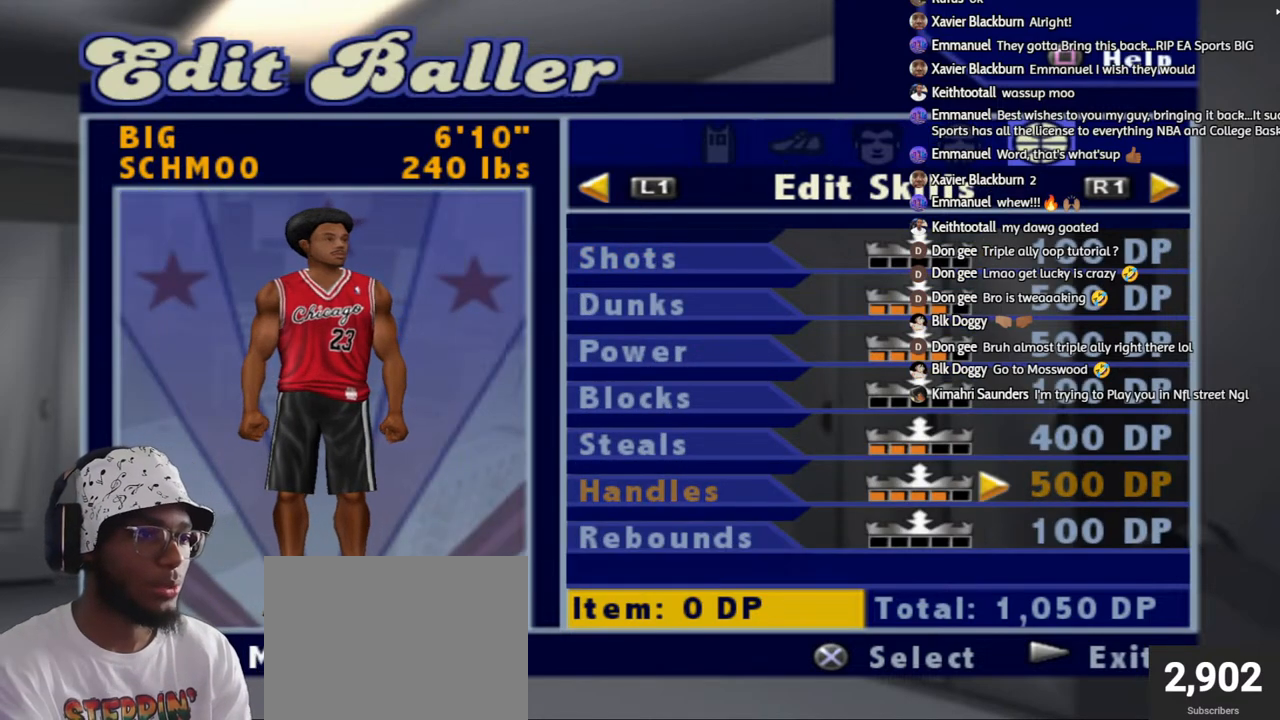
{"buttons": [], "left_stick": "center", "right_stick": "center", "events": [[150, "DPAD_RIGHT", "down"], [183, "DPAD_RIGHT", "up"]]}
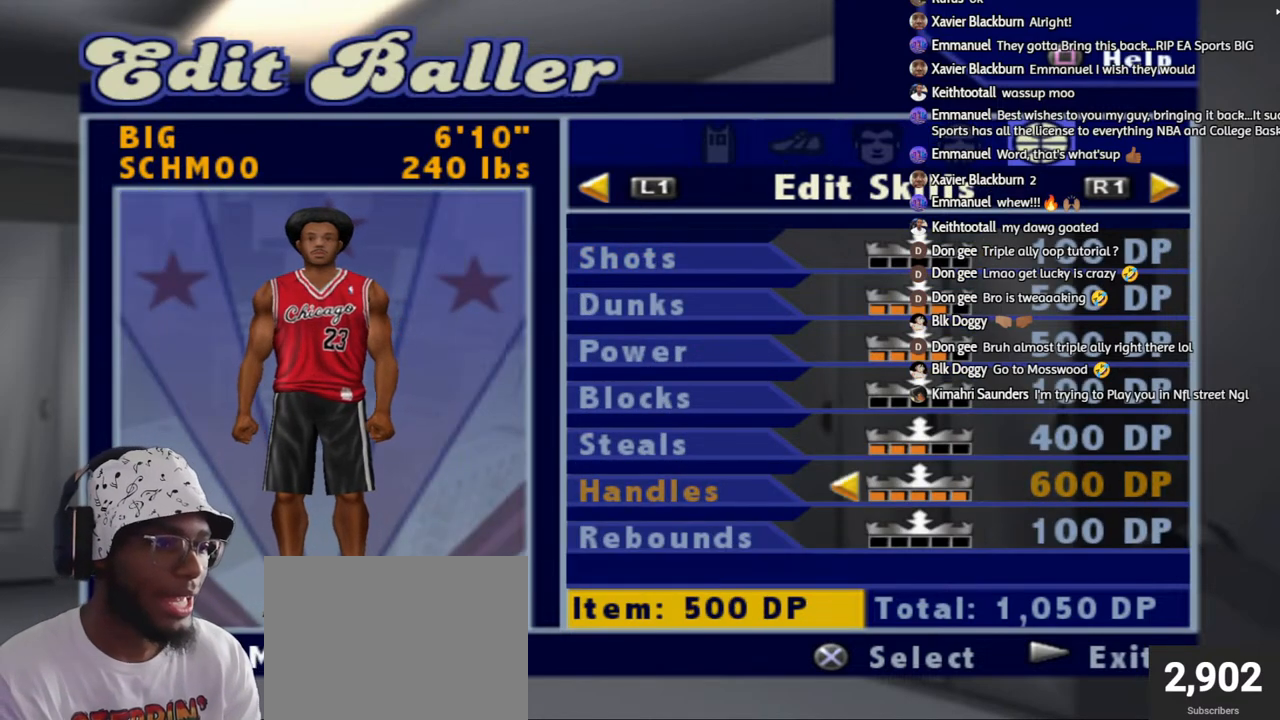
{"buttons": ["DPAD_RIGHT"], "left_stick": "center", "right_stick": "center", "events": [[17, "DPAD_LEFT", "down"], [83, "DPAD_LEFT", "up"], [233, "DPAD_UP", "down"], [283, "DPAD_UP", "up"], [433, "DPAD_RIGHT", "down"]]}
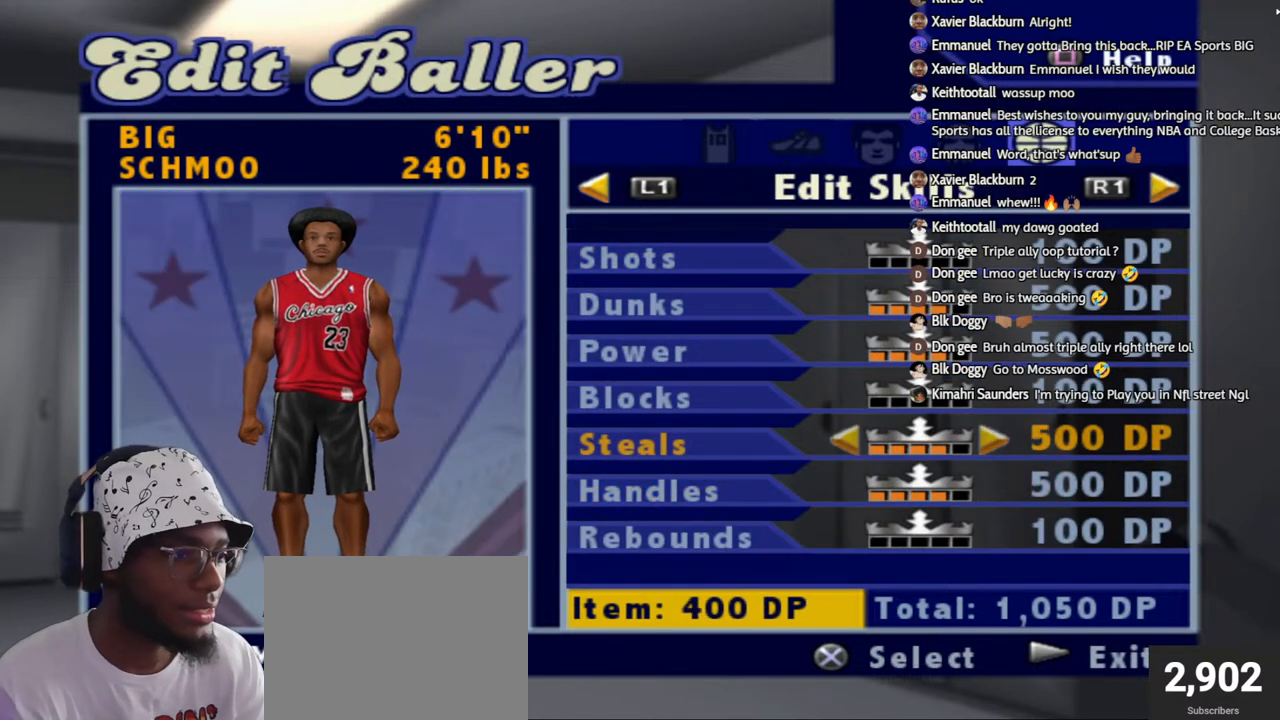
{"buttons": [], "left_stick": "center", "right_stick": "center", "events": [[33, "DPAD_RIGHT", "up"], [233, "DPAD_UP", "down"], [300, "DPAD_UP", "up"], [400, "DPAD_UP", "down"], [467, "DPAD_UP", "up"]]}
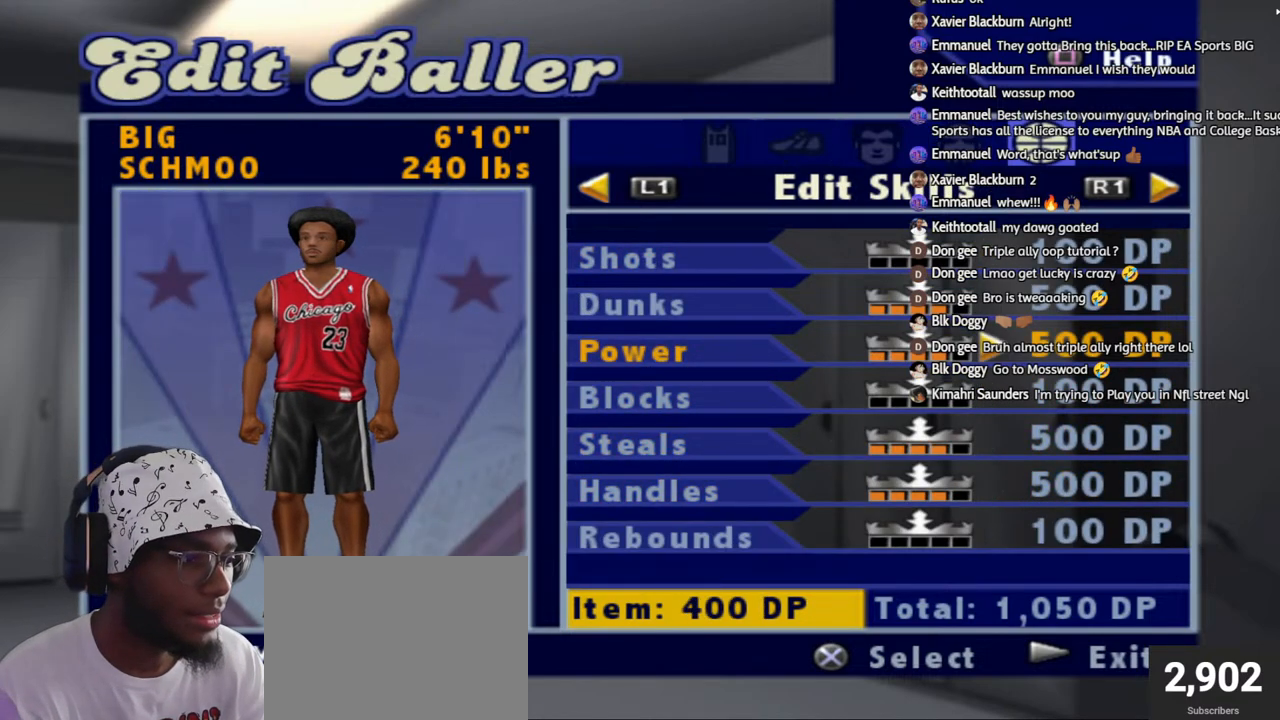
{"buttons": [], "left_stick": "center", "right_stick": "center", "events": [[83, "DPAD_UP", "down"], [150, "DPAD_UP", "up"], [233, "DPAD_UP", "down"], [333, "DPAD_UP", "up"]]}
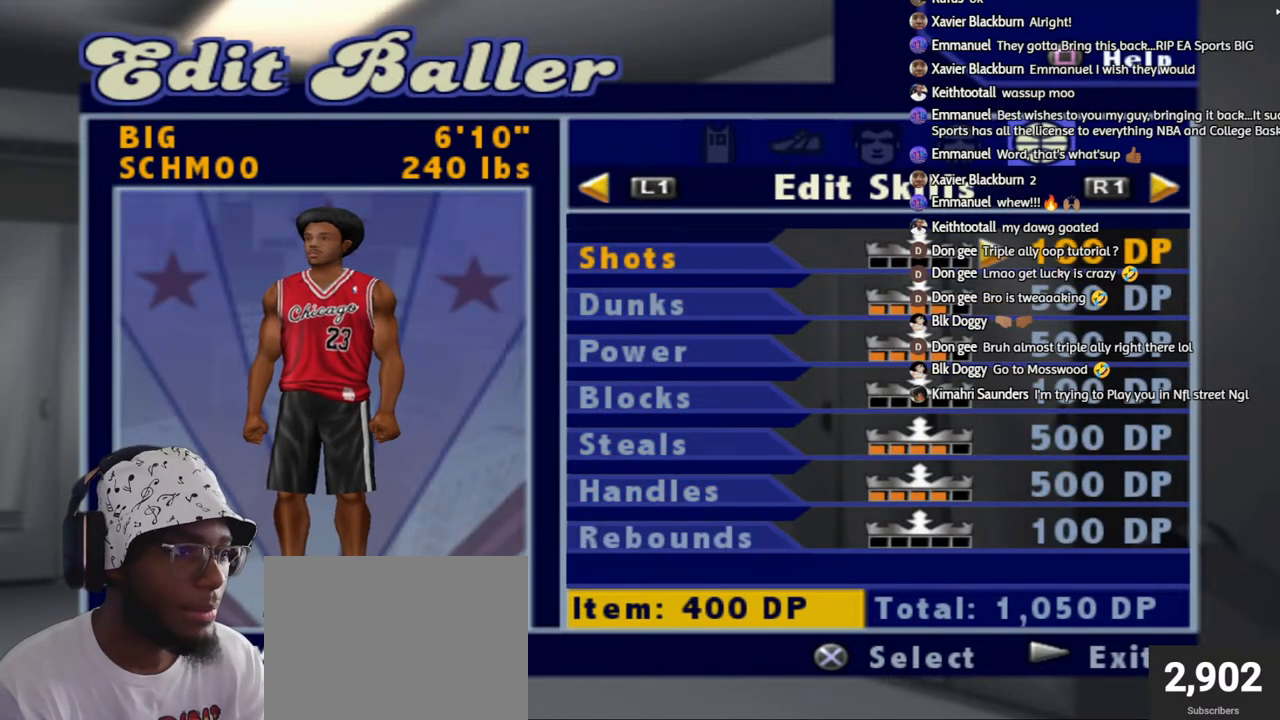
{"buttons": [], "left_stick": "center", "right_stick": "center", "events": []}
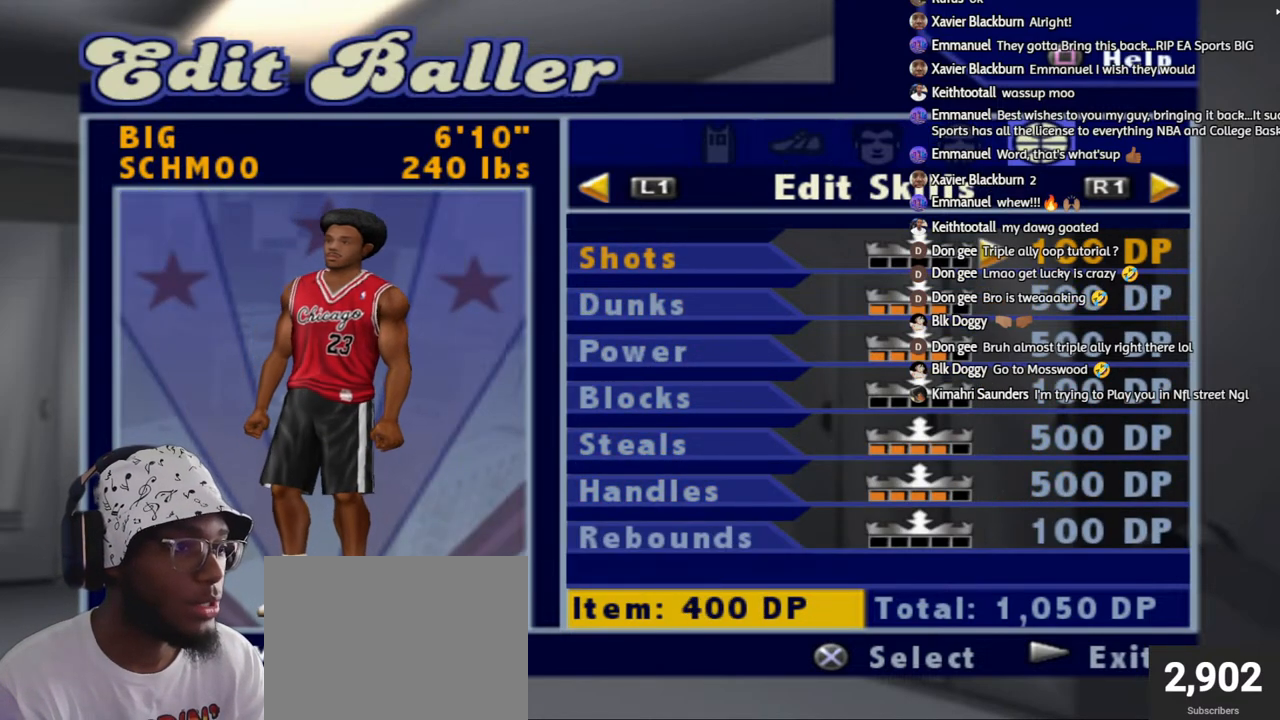
{"buttons": [], "left_stick": "center", "right_stick": "center", "events": [[383, "DPAD_DOWN", "down"], [433, "DPAD_DOWN", "up"]]}
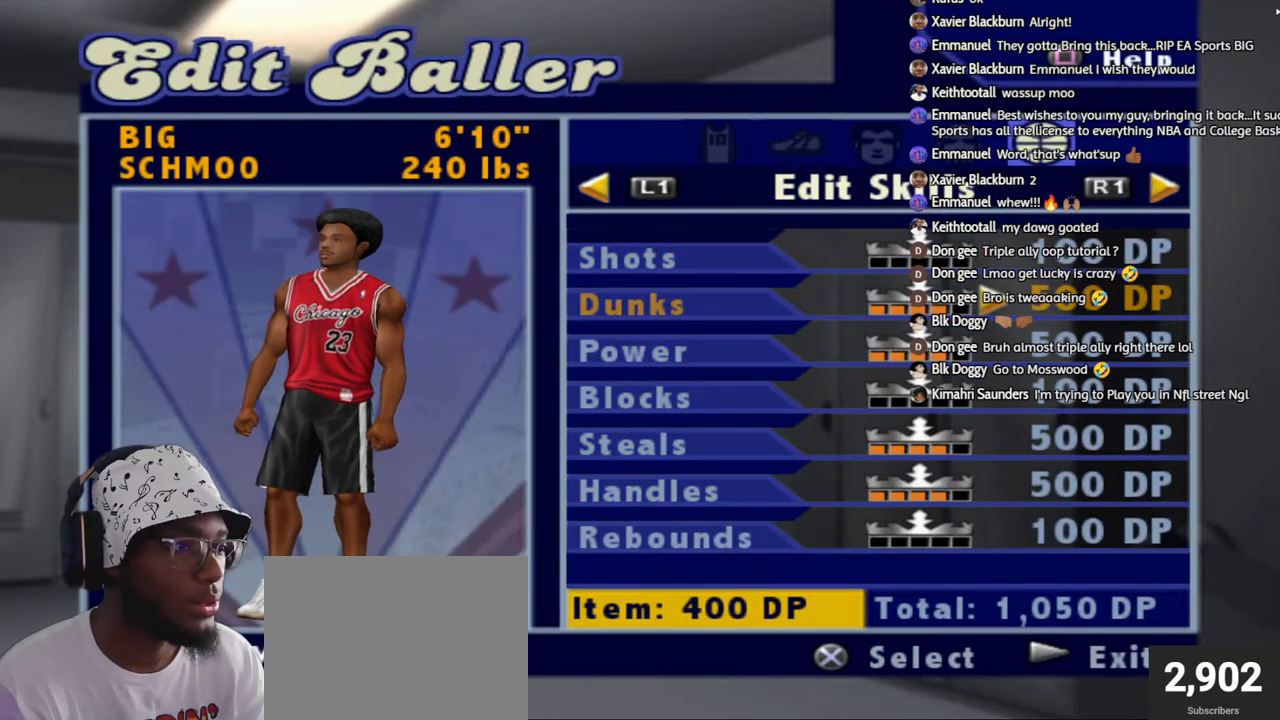
{"buttons": [], "left_stick": "center", "right_stick": "center", "events": []}
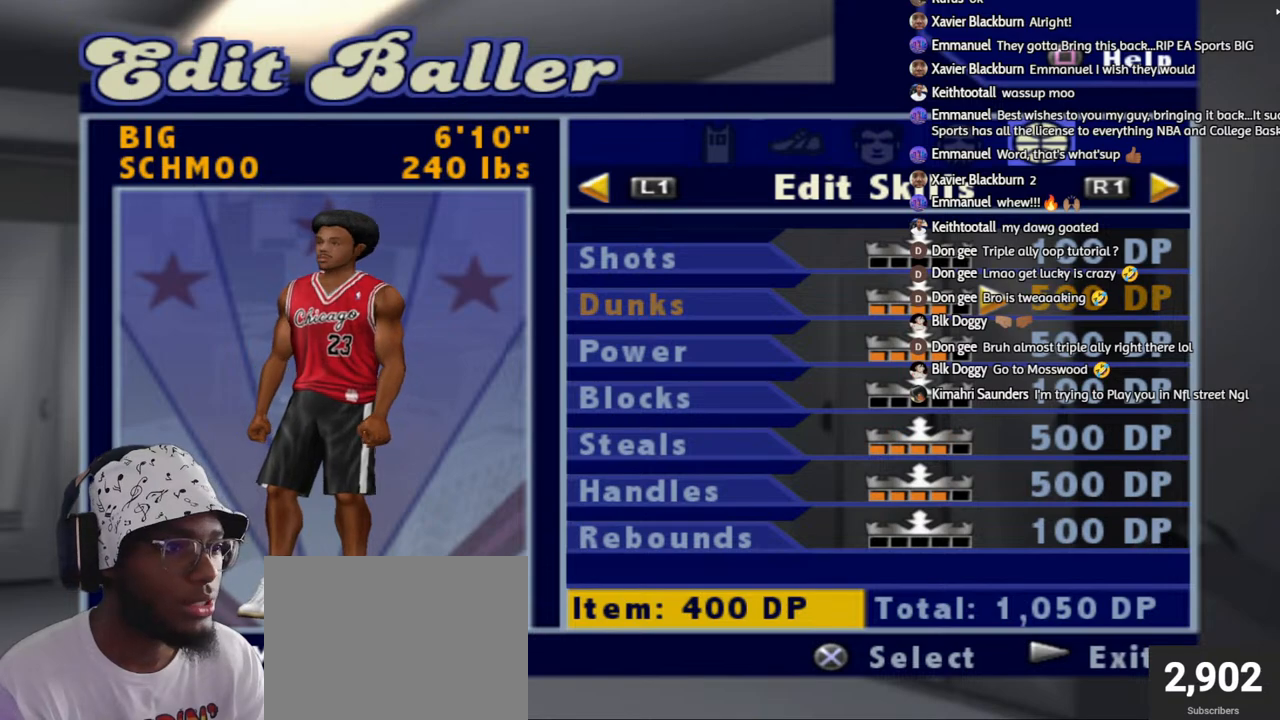
{"buttons": [], "left_stick": "center", "right_stick": "center", "events": []}
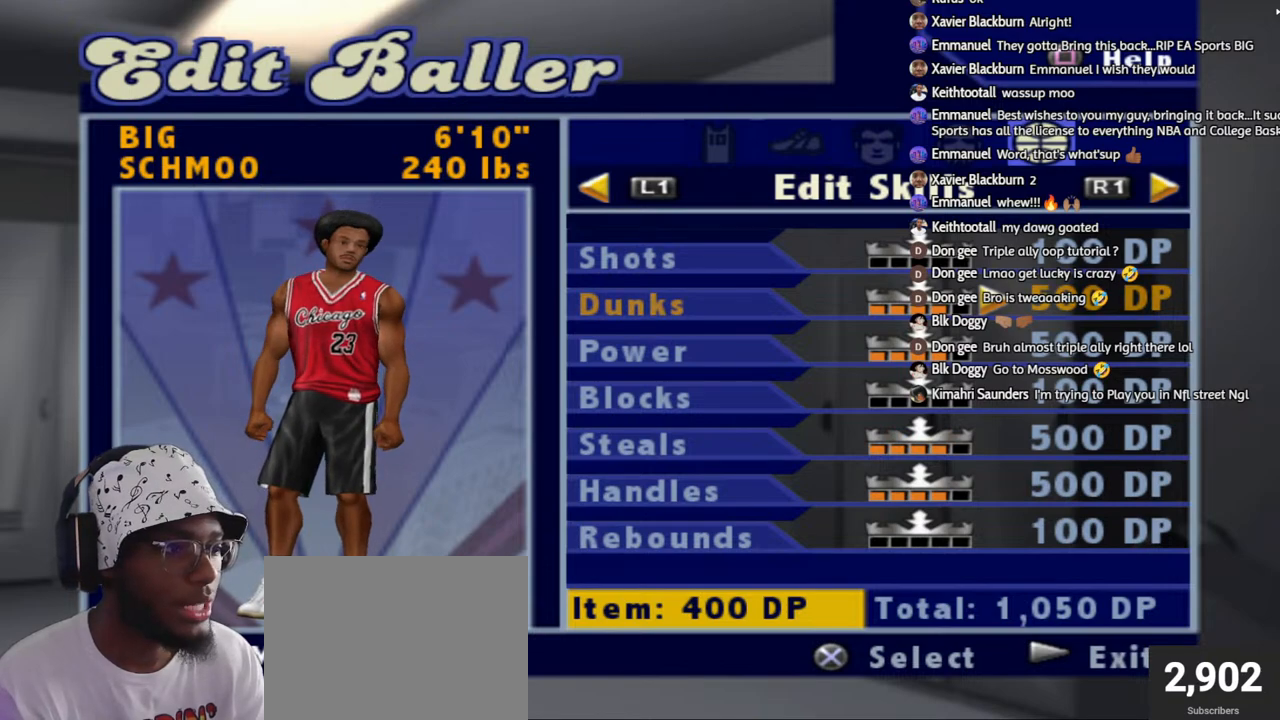
{"buttons": [], "left_stick": "center", "right_stick": "center", "events": []}
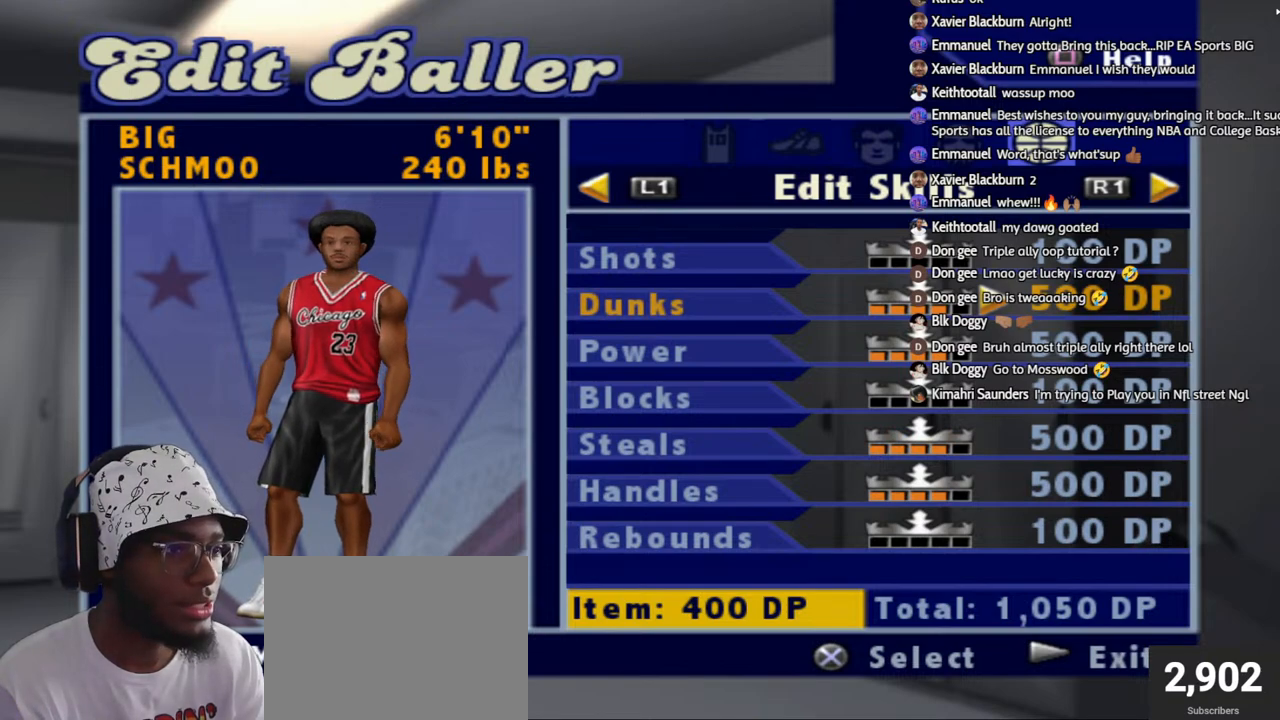
{"buttons": [], "left_stick": "center", "right_stick": "center", "events": [[217, "DPAD_RIGHT", "down"], [250, "DPAD_RIGHT", "up"]]}
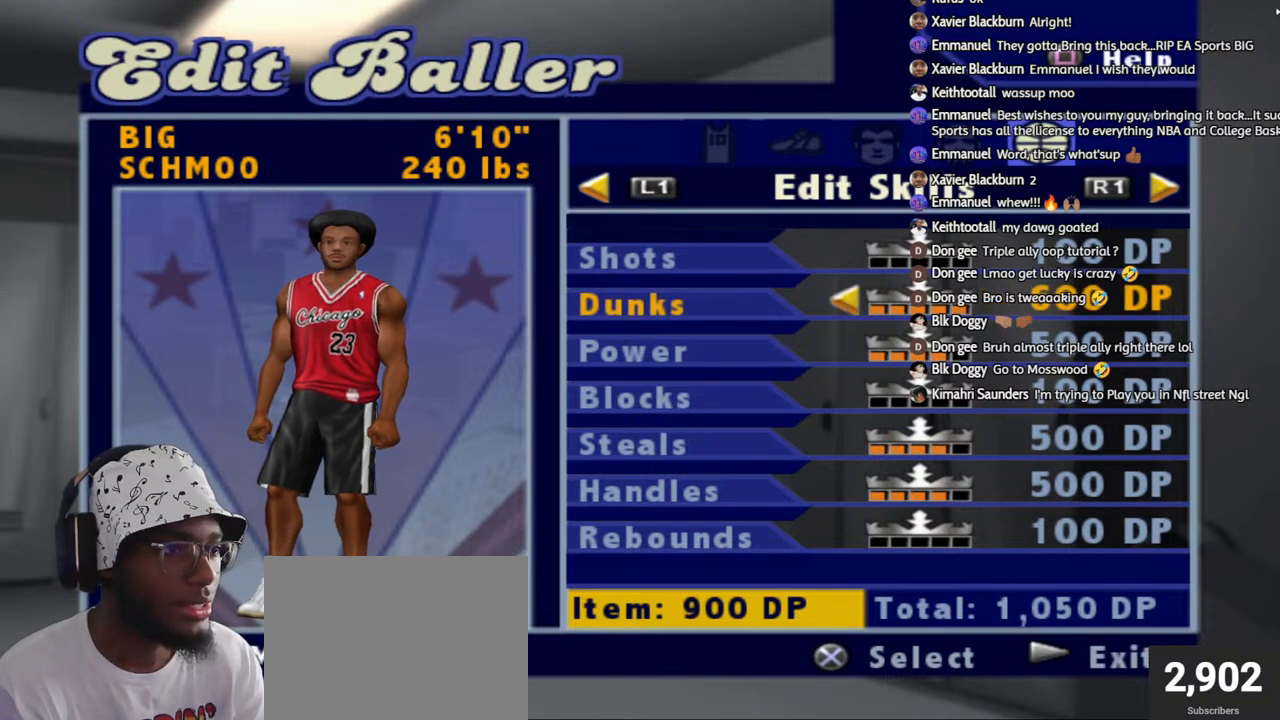
{"buttons": [], "left_stick": "center", "right_stick": "center", "events": [[367, "DPAD_DOWN", "down"], [433, "DPAD_DOWN", "up"]]}
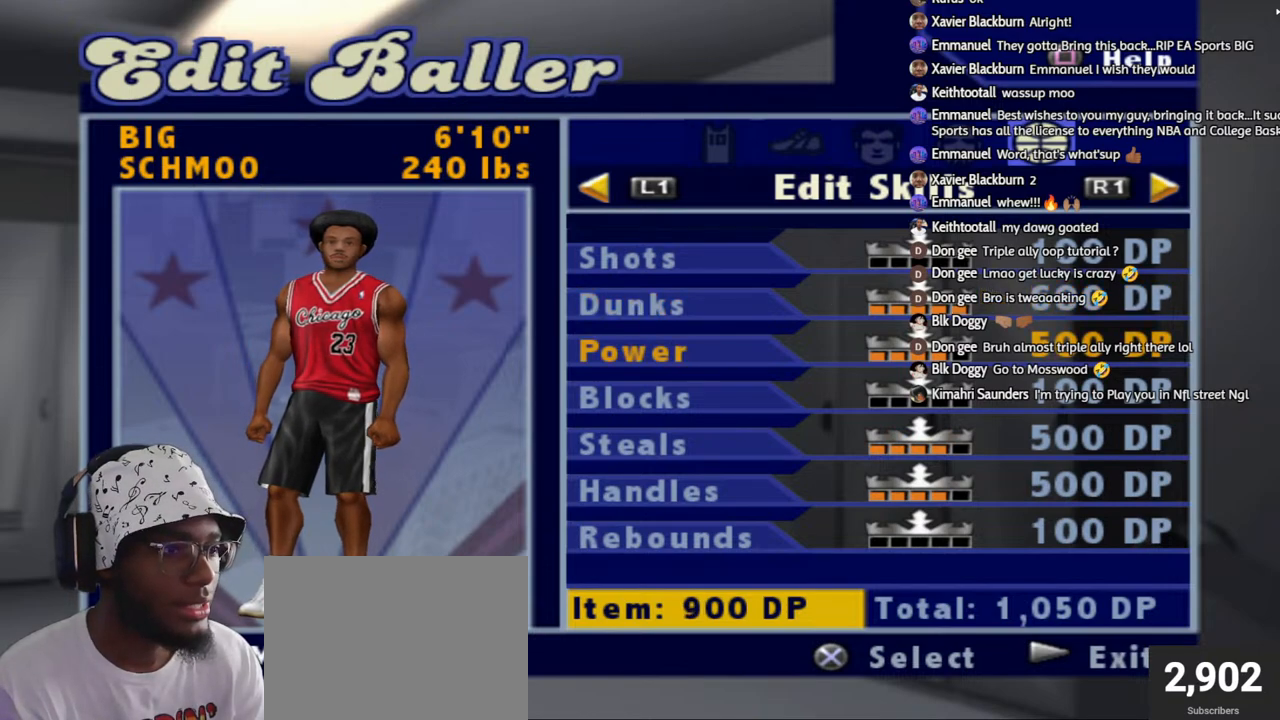
{"buttons": [], "left_stick": "center", "right_stick": "center", "events": [[383, "DPAD_DOWN", "down"], [483, "DPAD_DOWN", "up"]]}
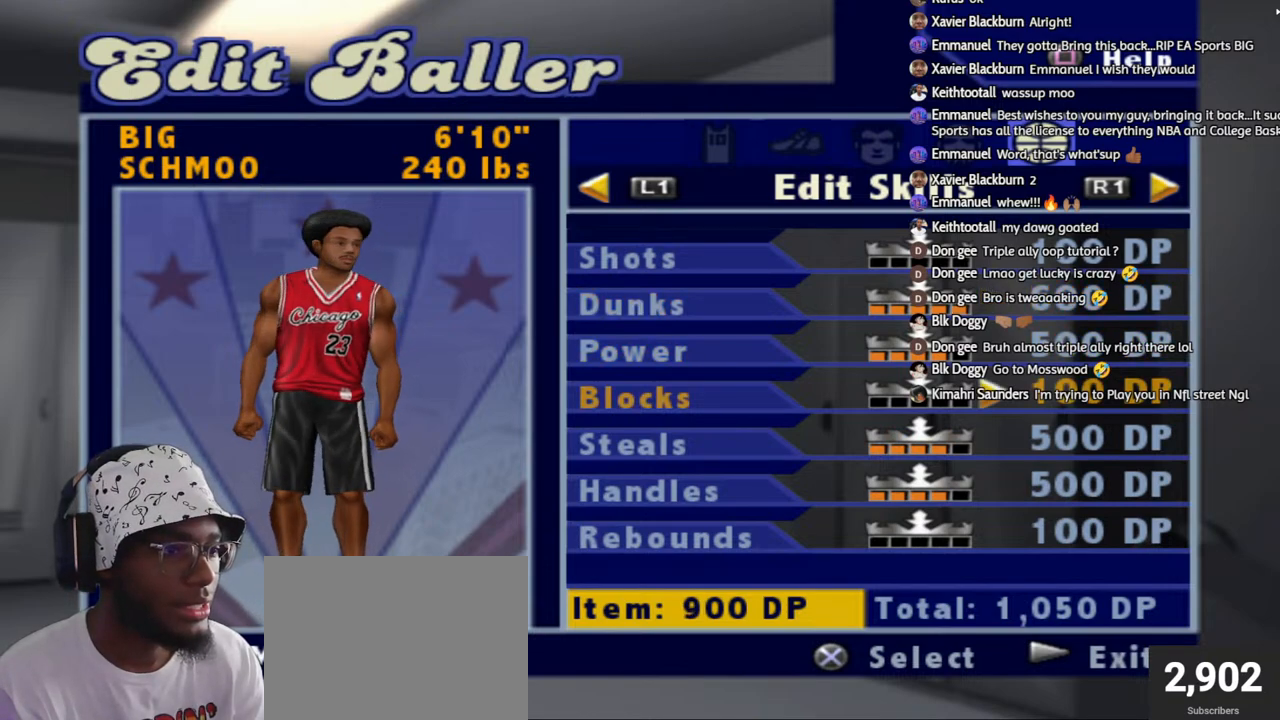
{"buttons": [], "left_stick": "center", "right_stick": "center", "events": [[67, "DPAD_DOWN", "down"], [150, "DPAD_DOWN", "up"]]}
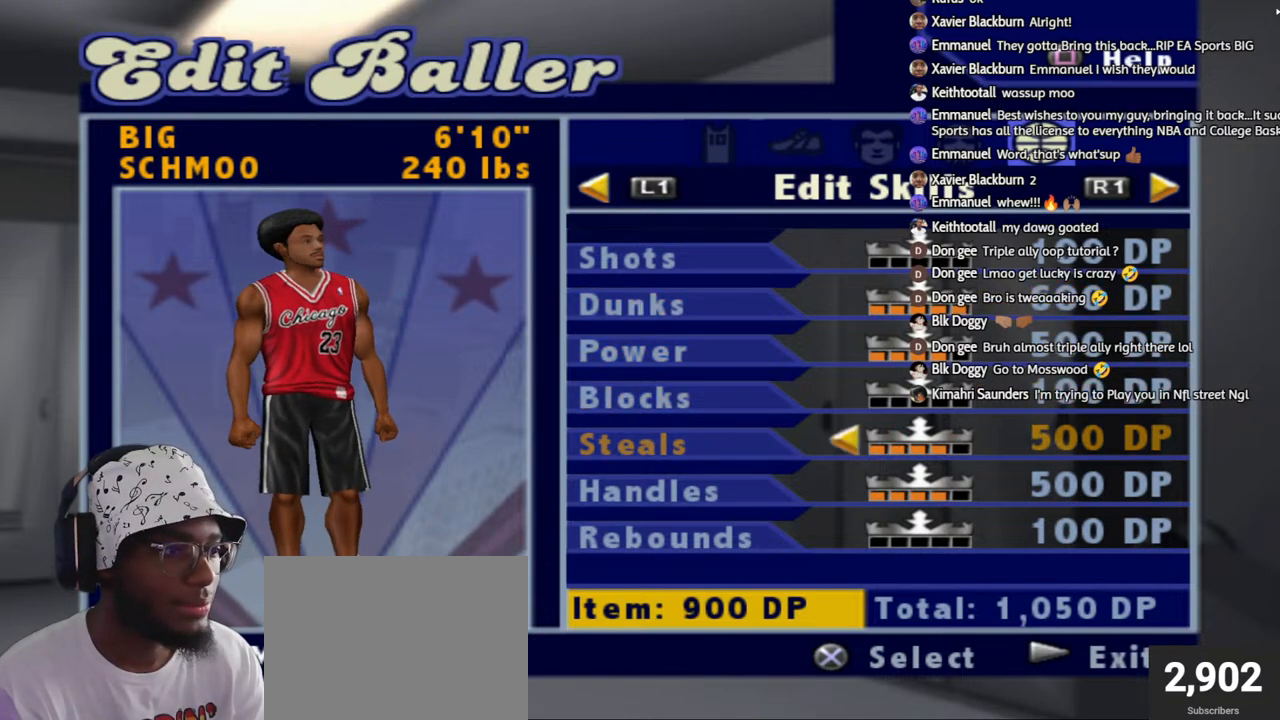
{"buttons": [], "left_stick": "center", "right_stick": "center", "events": [[233, "DPAD_DOWN", "down"], [317, "DPAD_DOWN", "up"], [383, "DPAD_DOWN", "down"], [483, "DPAD_DOWN", "up"]]}
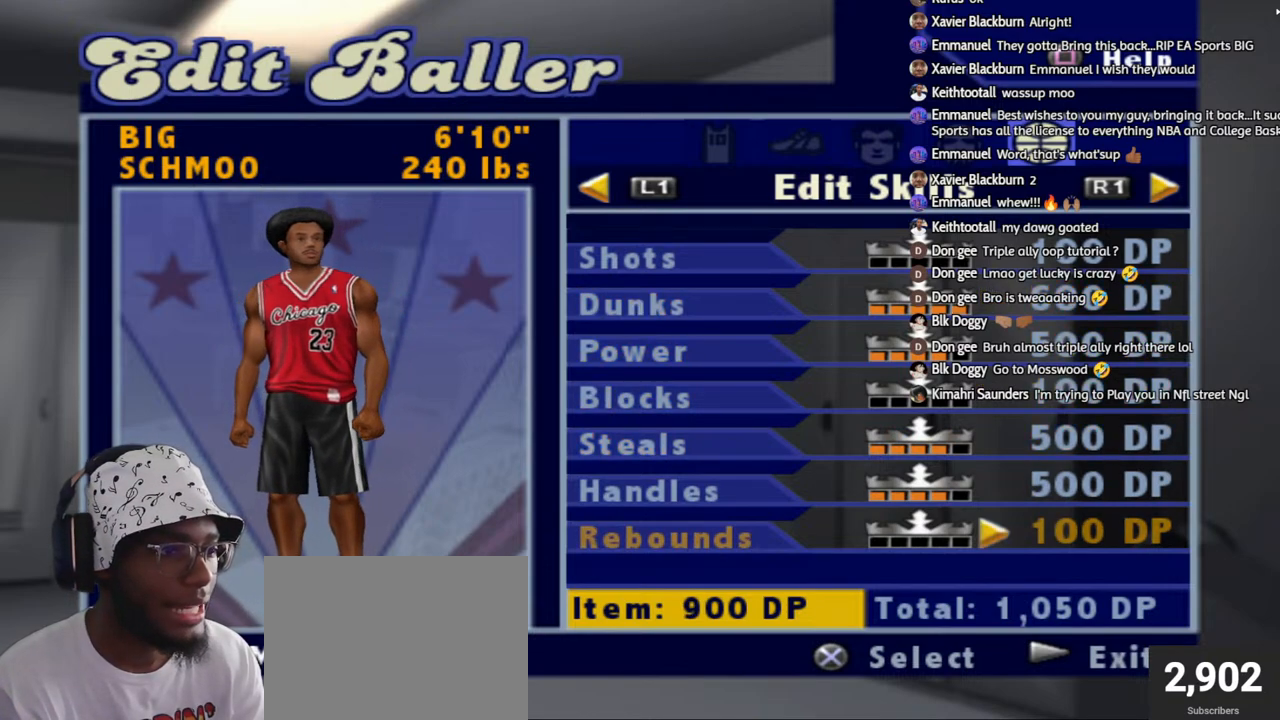
{"buttons": [], "left_stick": "center", "right_stick": "center", "events": [[100, "DPAD_RIGHT", "down"], [167, "DPAD_RIGHT", "up"], [283, "DPAD_RIGHT", "down"], [383, "DPAD_RIGHT", "up"]]}
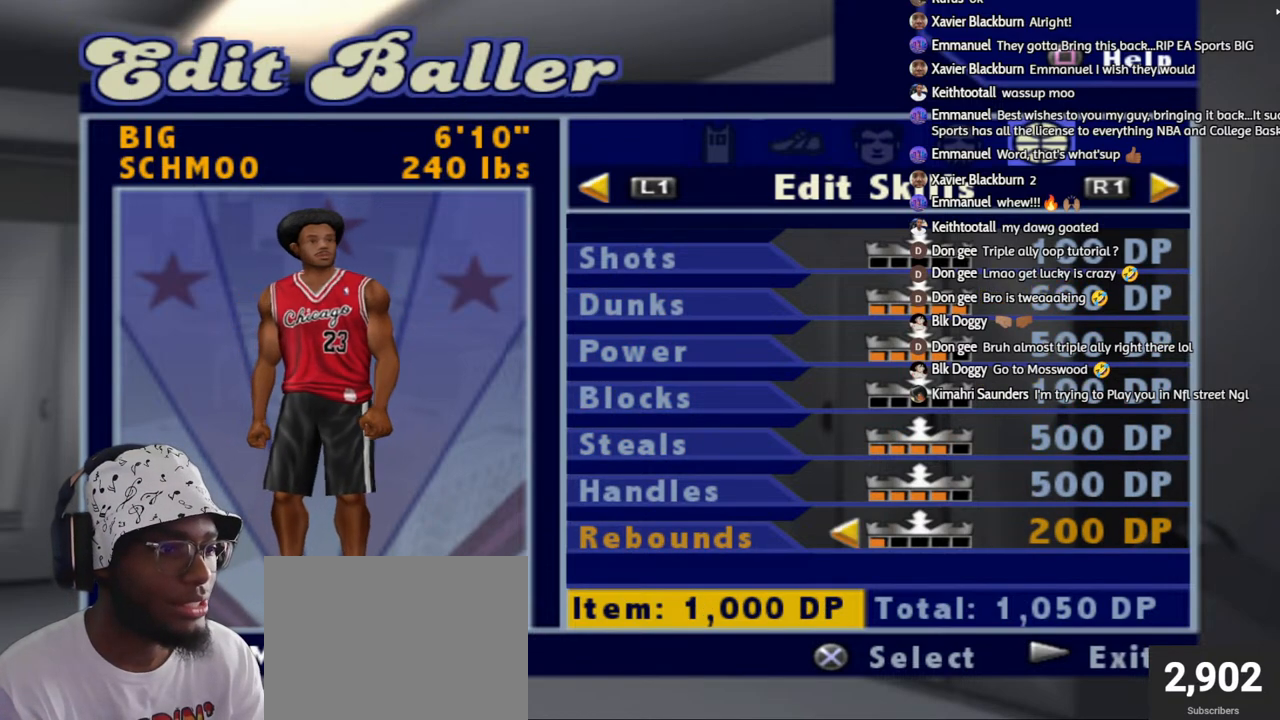
{"buttons": [], "left_stick": "center", "right_stick": "center", "events": [[300, "CROSS", "down"], [450, "CROSS", "up"]]}
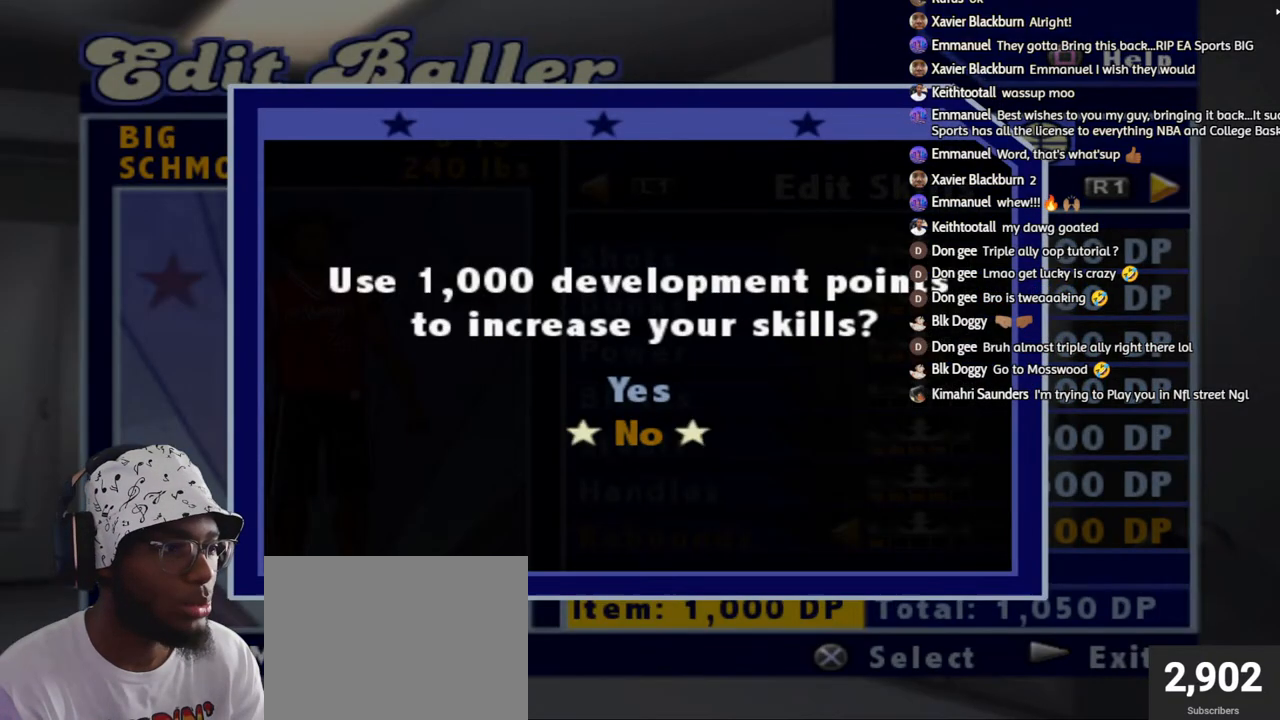
{"buttons": [], "left_stick": "center", "right_stick": "center", "events": []}
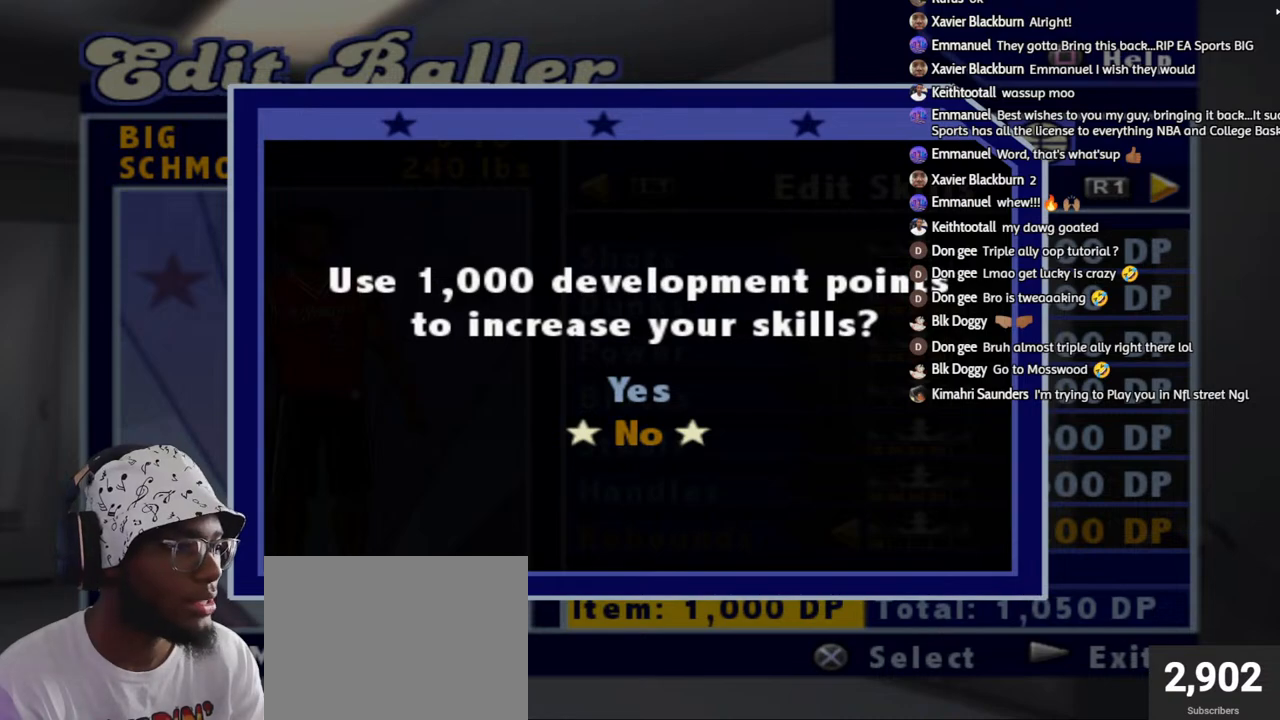
{"buttons": [], "left_stick": "center", "right_stick": "center", "events": []}
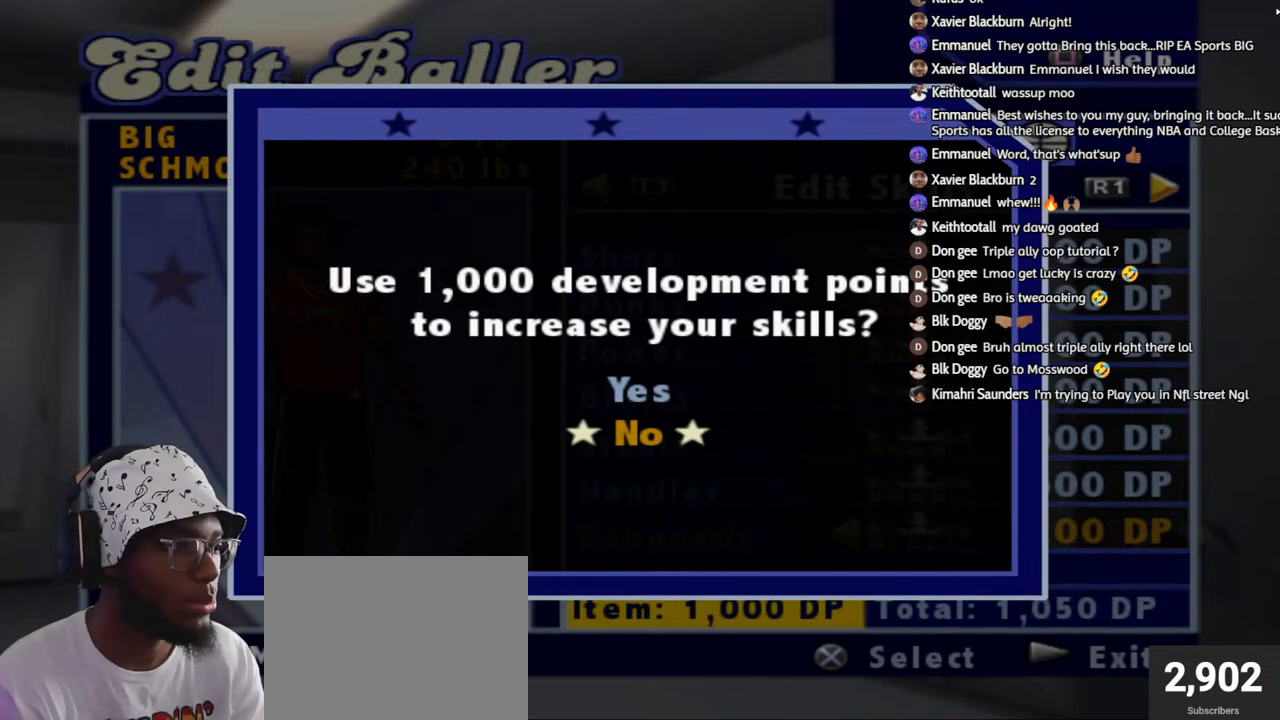
{"buttons": [], "left_stick": "center", "right_stick": "center", "events": [[200, "DPAD_UP", "down"], [250, "DPAD_UP", "up"]]}
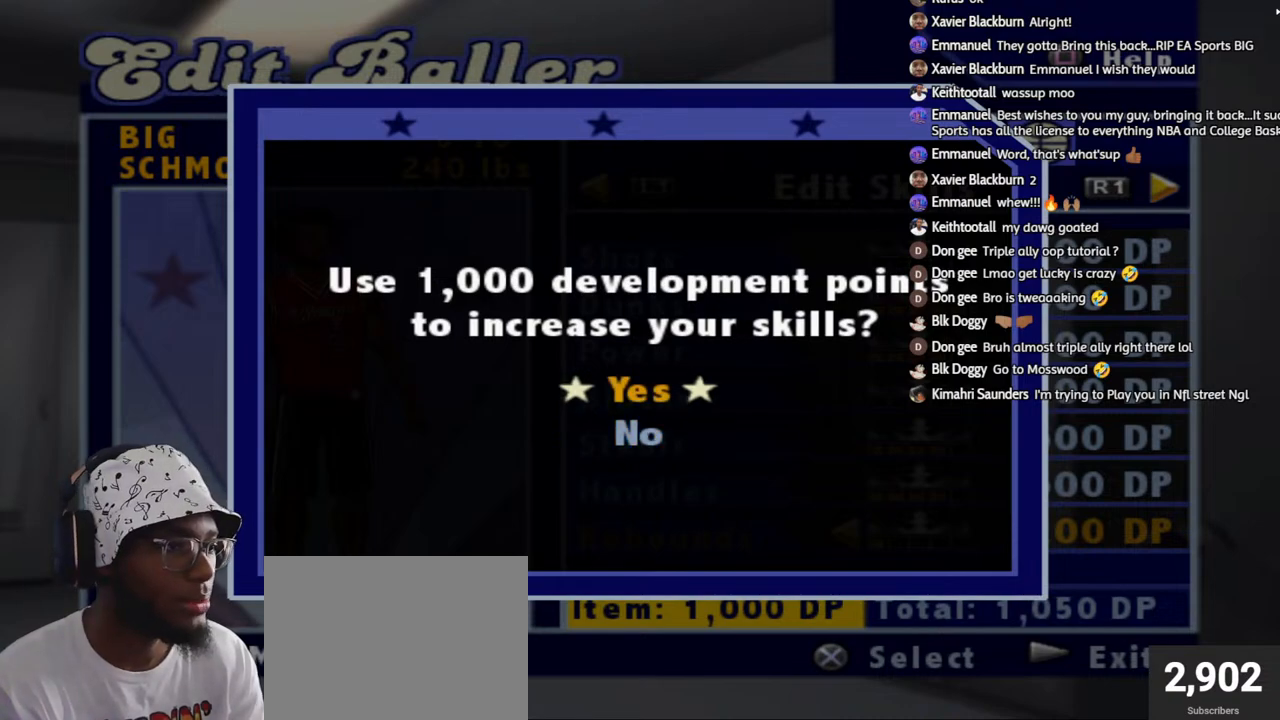
{"buttons": [], "left_stick": "center", "right_stick": "center", "events": [[33, "CROSS", "down"], [167, "CROSS", "up"]]}